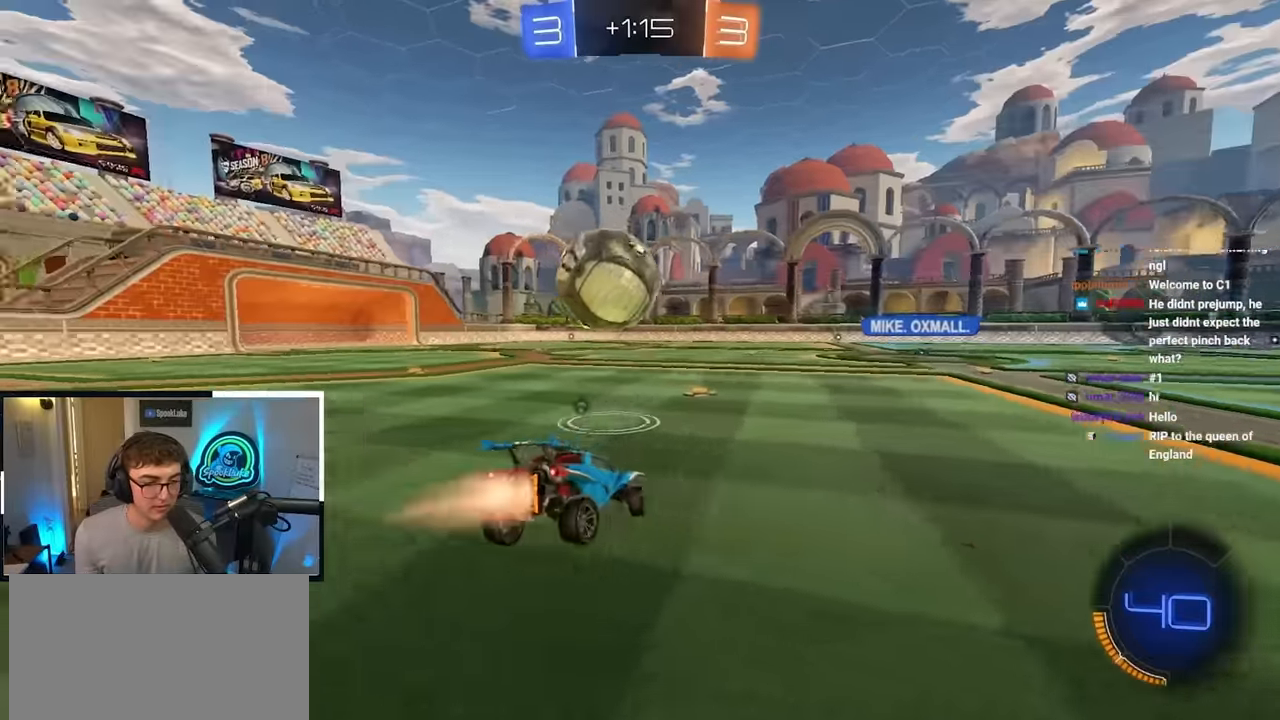
Gameplay with a controller (PlayStation layout); each line is a JSON object with the inputs held at the frame after it. "events" lists button and stick changes between this image and that frame as [ms after this image, input, new state], when the widget could be followed in between.
{"buttons": ["TRIANGLE", "R1"], "left_stick": "right", "right_stick": "center", "events": [[233, "left_stick", "down"], [317, "left_stick", "right"], [483, "L2", "up"], [483, "TRIANGLE", "down"]]}
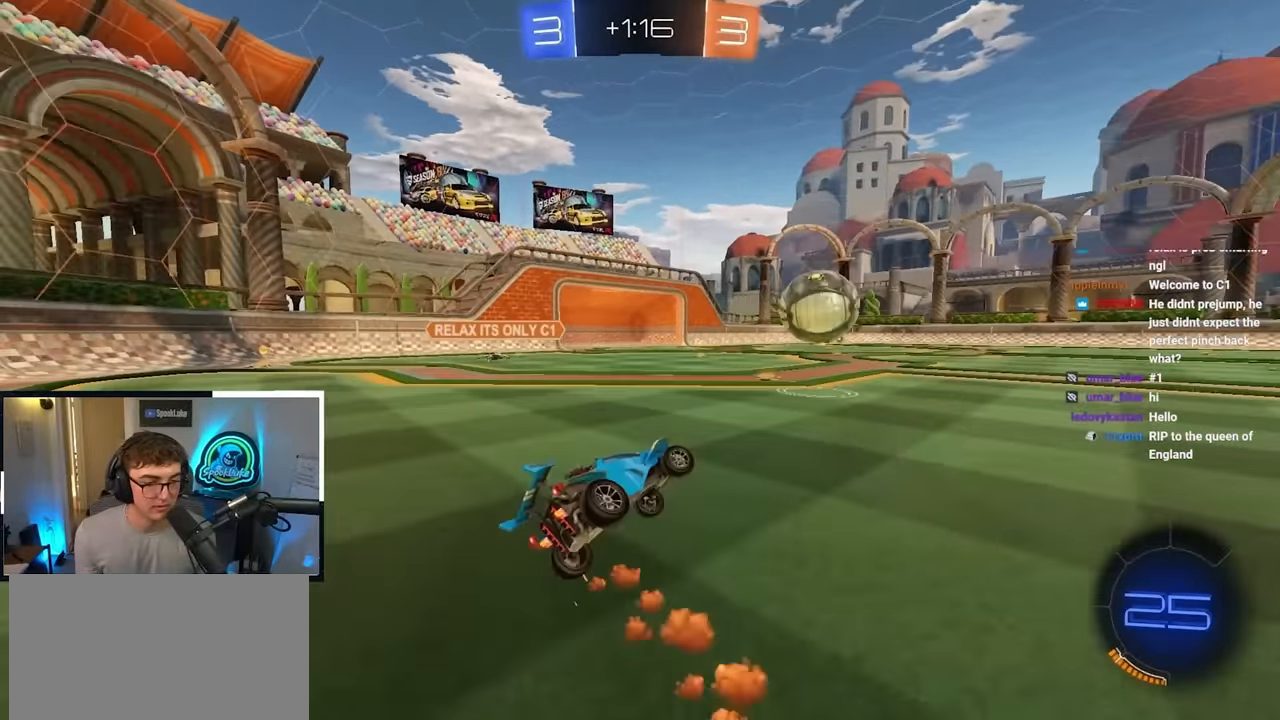
{"buttons": ["L2"], "left_stick": "up-right", "right_stick": "center", "events": [[100, "TRIANGLE", "up"], [133, "left_stick", "up-right"], [183, "L2", "down"], [200, "R1", "up"]]}
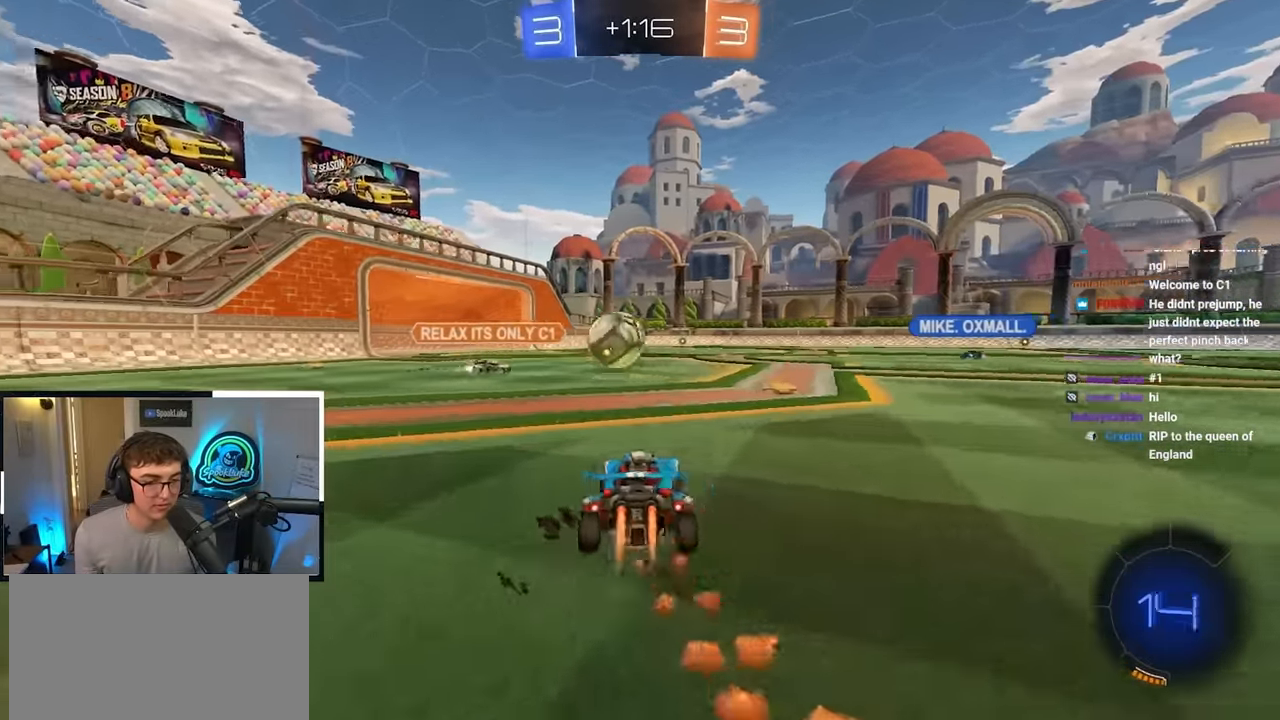
{"buttons": ["TRIANGLE", "L2"], "left_stick": "up-right", "right_stick": "center", "events": [[217, "left_stick", "up"], [367, "left_stick", "up-right"], [433, "TRIANGLE", "down"]]}
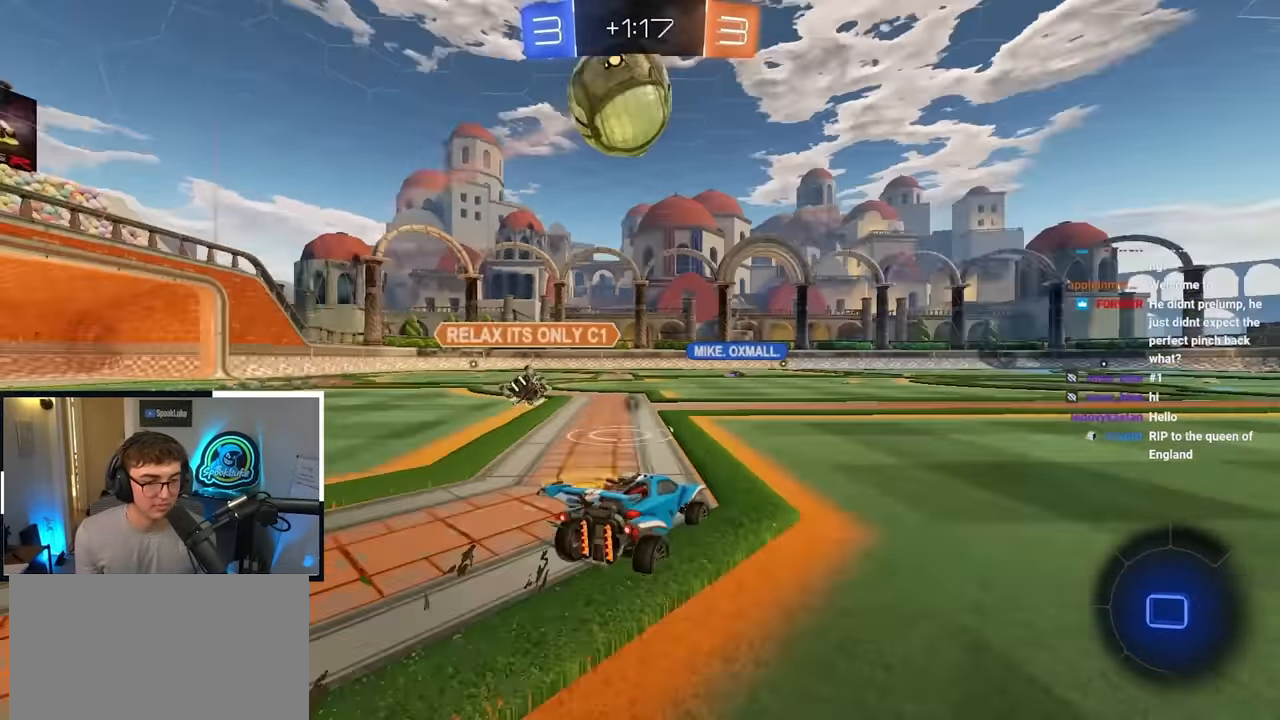
{"buttons": ["L2"], "left_stick": "up", "right_stick": "center", "events": [[17, "TRIANGLE", "up"], [250, "left_stick", "up"]]}
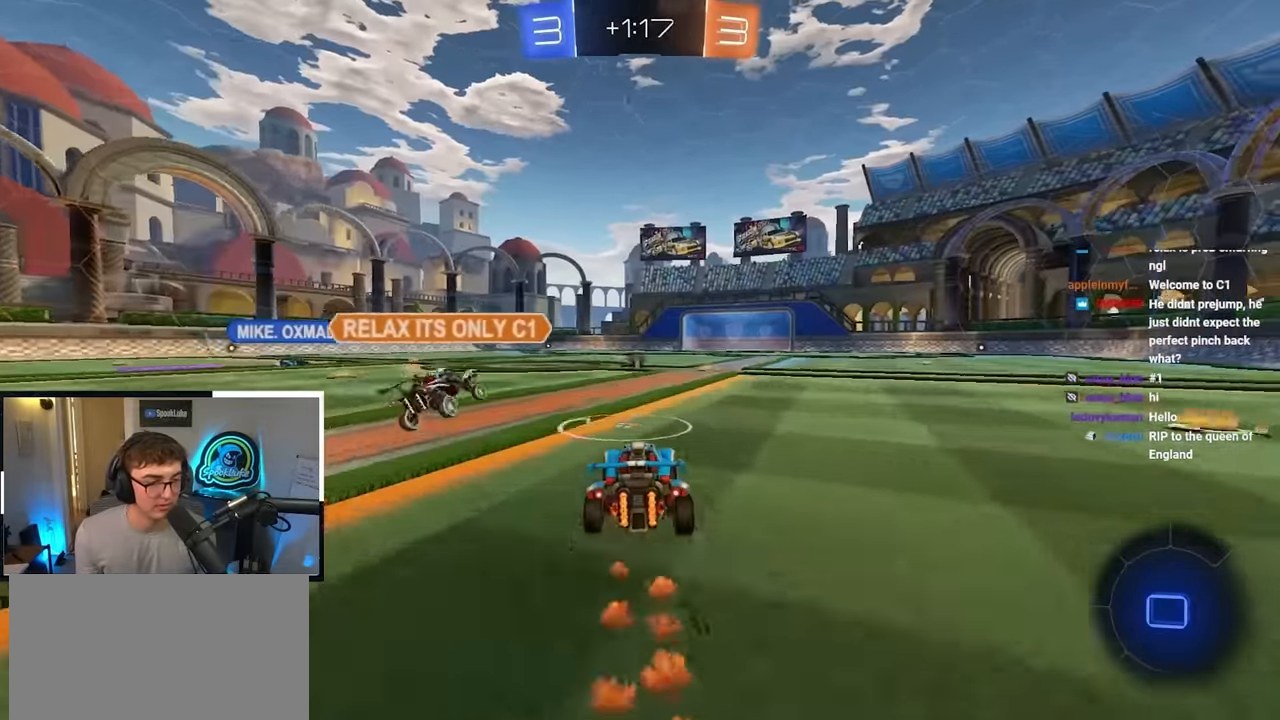
{"buttons": ["L2"], "left_stick": "up", "right_stick": "center", "events": [[117, "CROSS", "down"], [117, "R1", "down"], [217, "CROSS", "up"], [283, "CROSS", "down"], [367, "R1", "up"], [383, "CROSS", "up"]]}
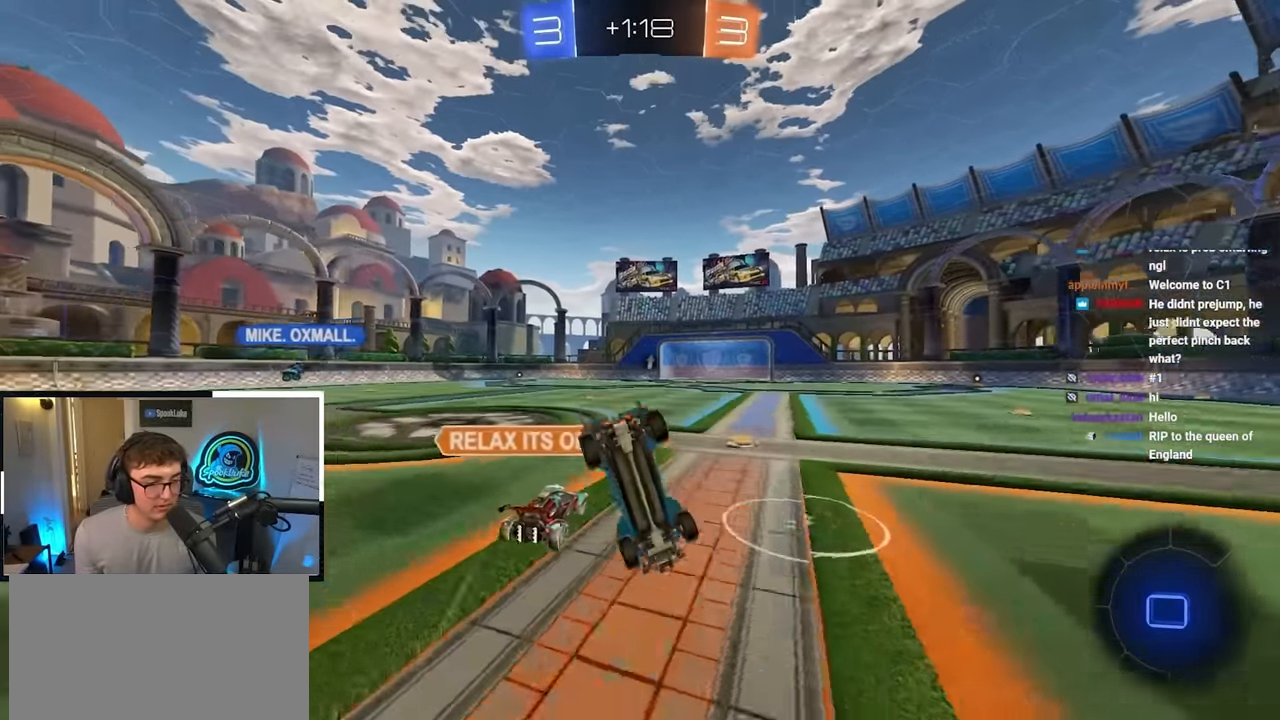
{"buttons": [], "left_stick": "center", "right_stick": "center", "events": [[50, "left_stick", "center"], [67, "L2", "up"]]}
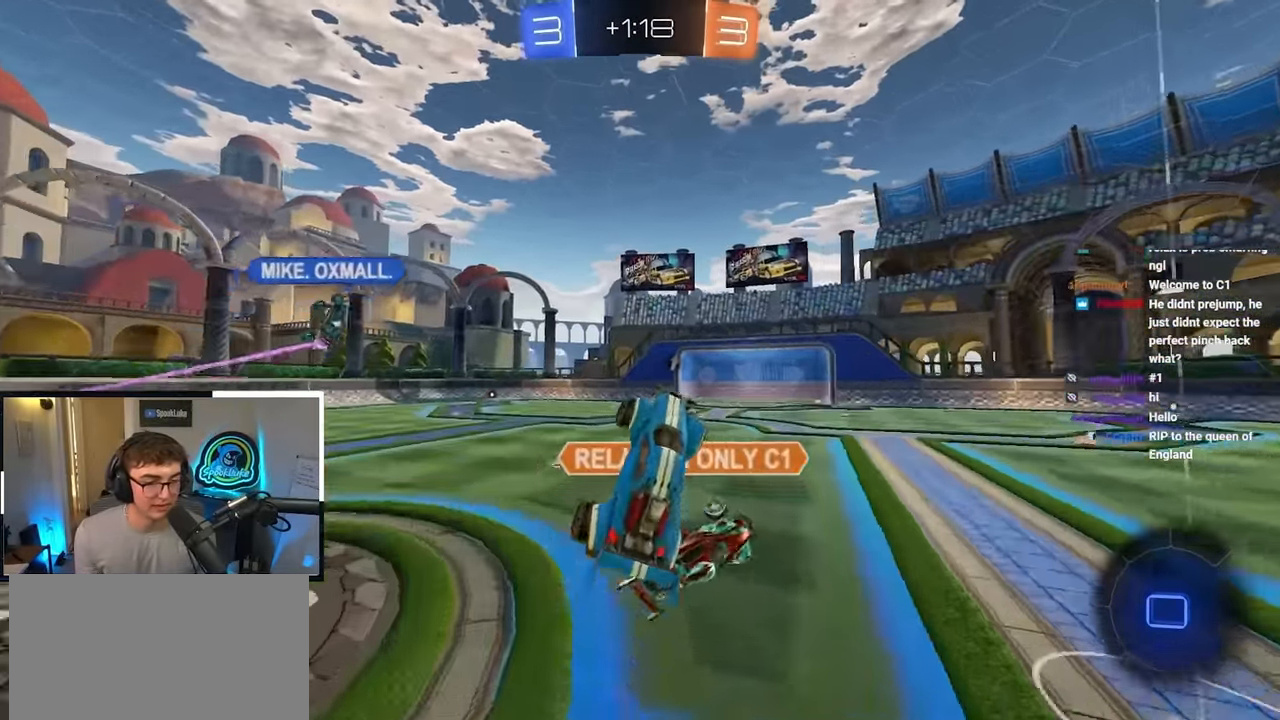
{"buttons": [], "left_stick": "down", "right_stick": "center", "events": [[183, "TRIANGLE", "down"], [250, "TRIANGLE", "up"], [267, "left_stick", "down"]]}
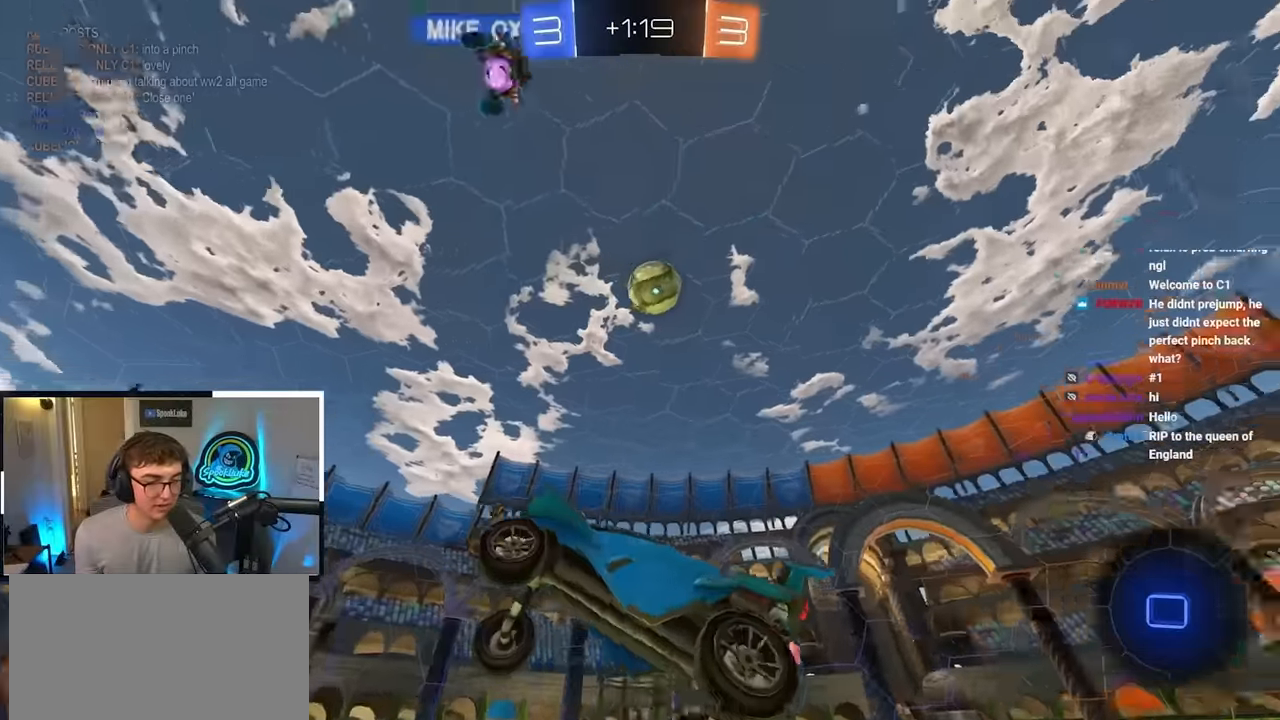
{"buttons": [], "left_stick": "up-right", "right_stick": "center", "events": [[67, "left_stick", "center"], [300, "left_stick", "up"], [383, "left_stick", "up-right"]]}
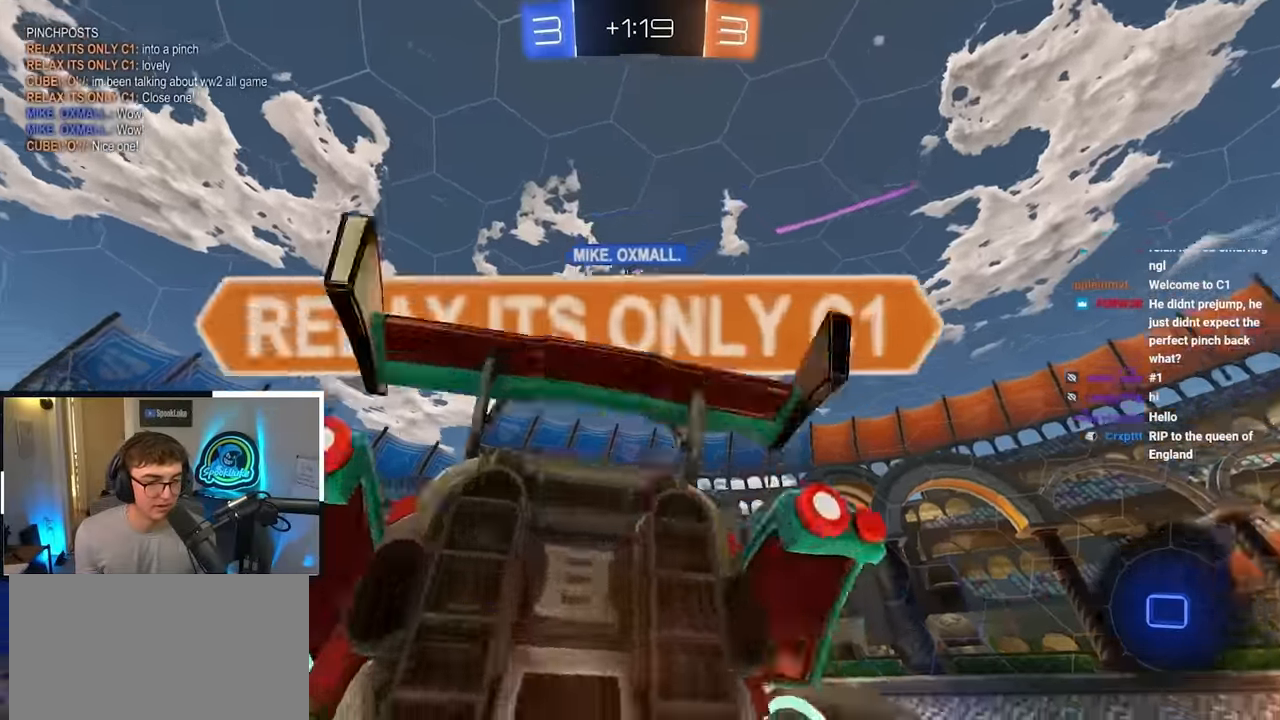
{"buttons": [], "left_stick": "up-right", "right_stick": "center", "events": [[100, "left_stick", "up"], [417, "left_stick", "up-right"]]}
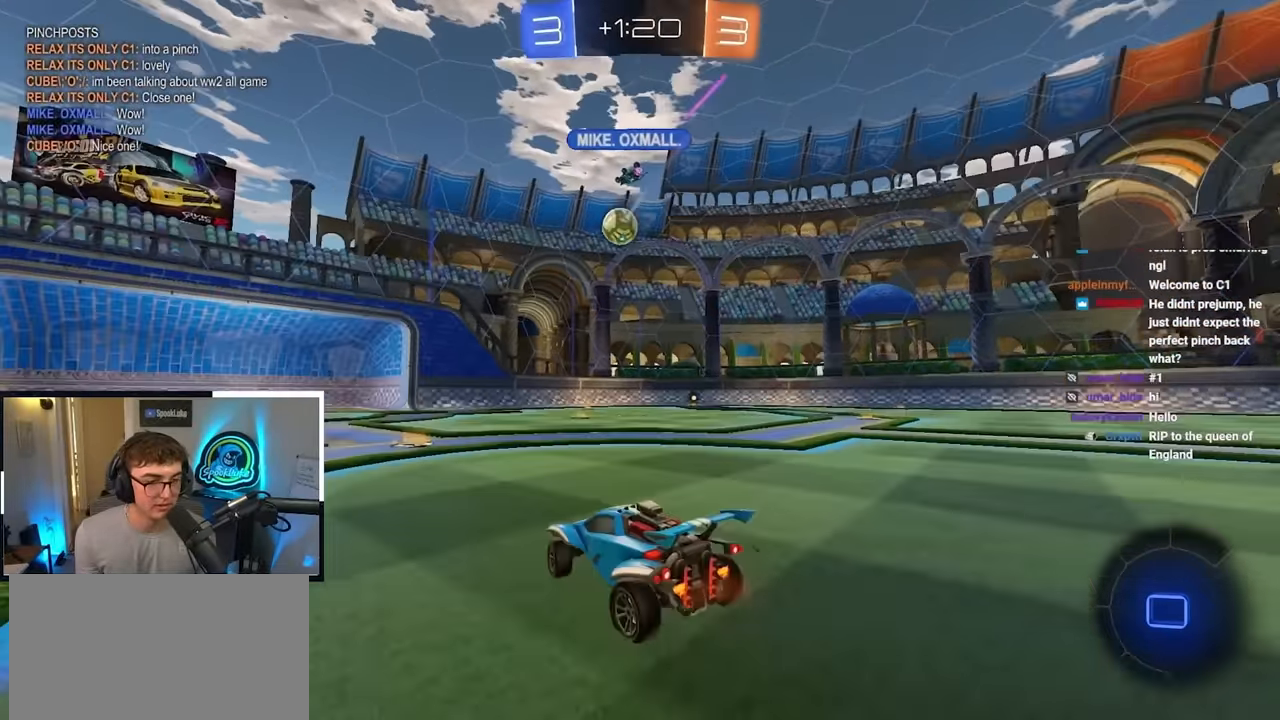
{"buttons": [], "left_stick": "up", "right_stick": "center", "events": [[50, "left_stick", "up"]]}
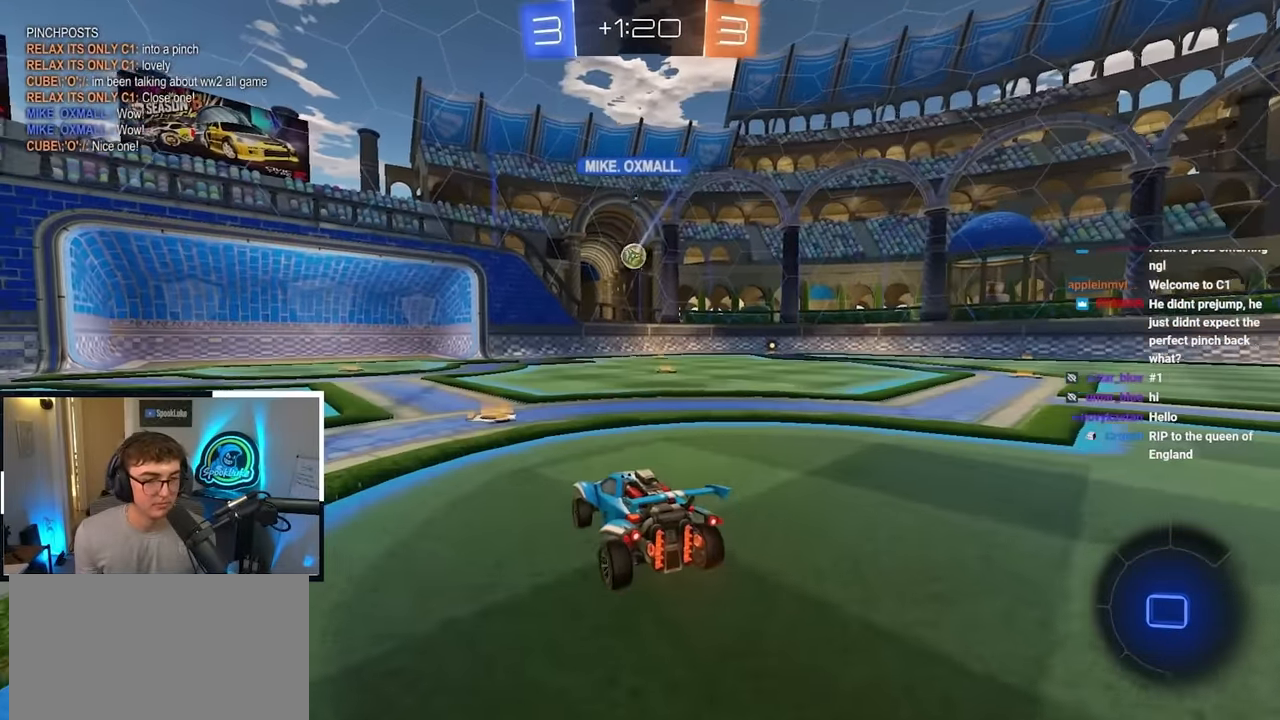
{"buttons": [], "left_stick": "up-left", "right_stick": "center", "events": [[150, "left_stick", "up-left"], [433, "TRIANGLE", "down"], [500, "TRIANGLE", "up"]]}
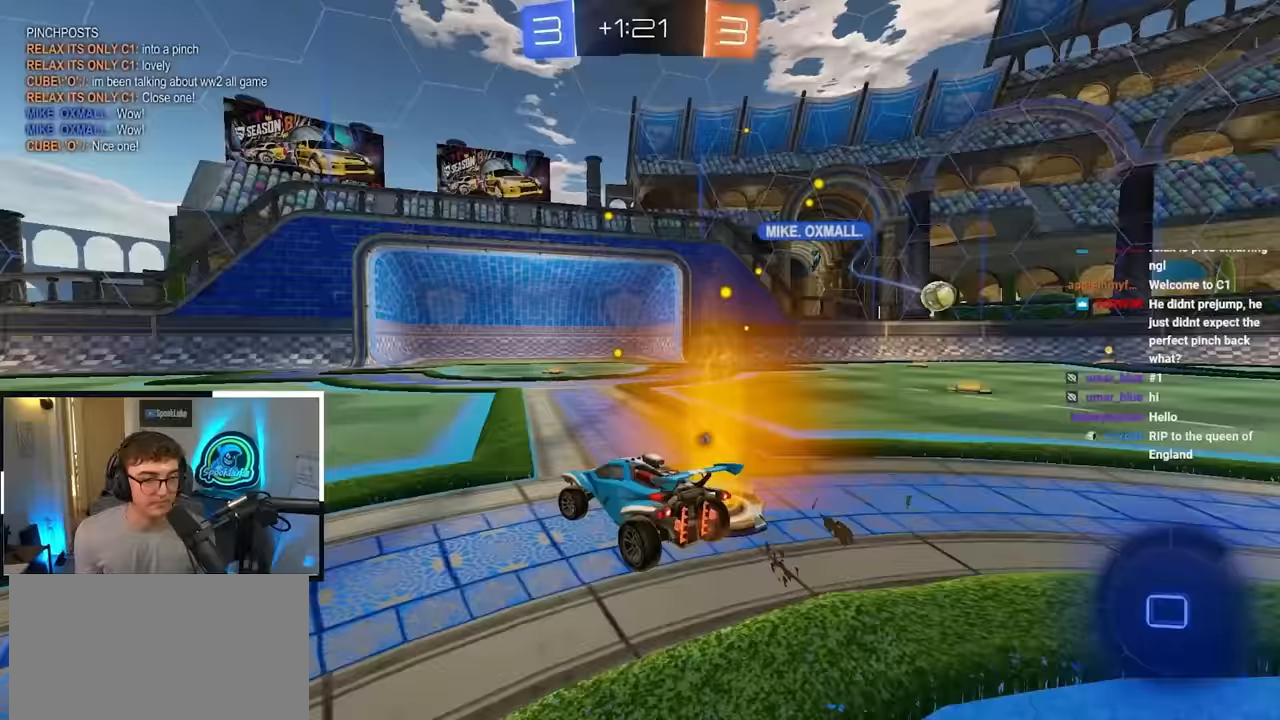
{"buttons": [], "left_stick": "up", "right_stick": "center", "events": [[150, "left_stick", "up"], [300, "TRIANGLE", "down"], [417, "TRIANGLE", "up"]]}
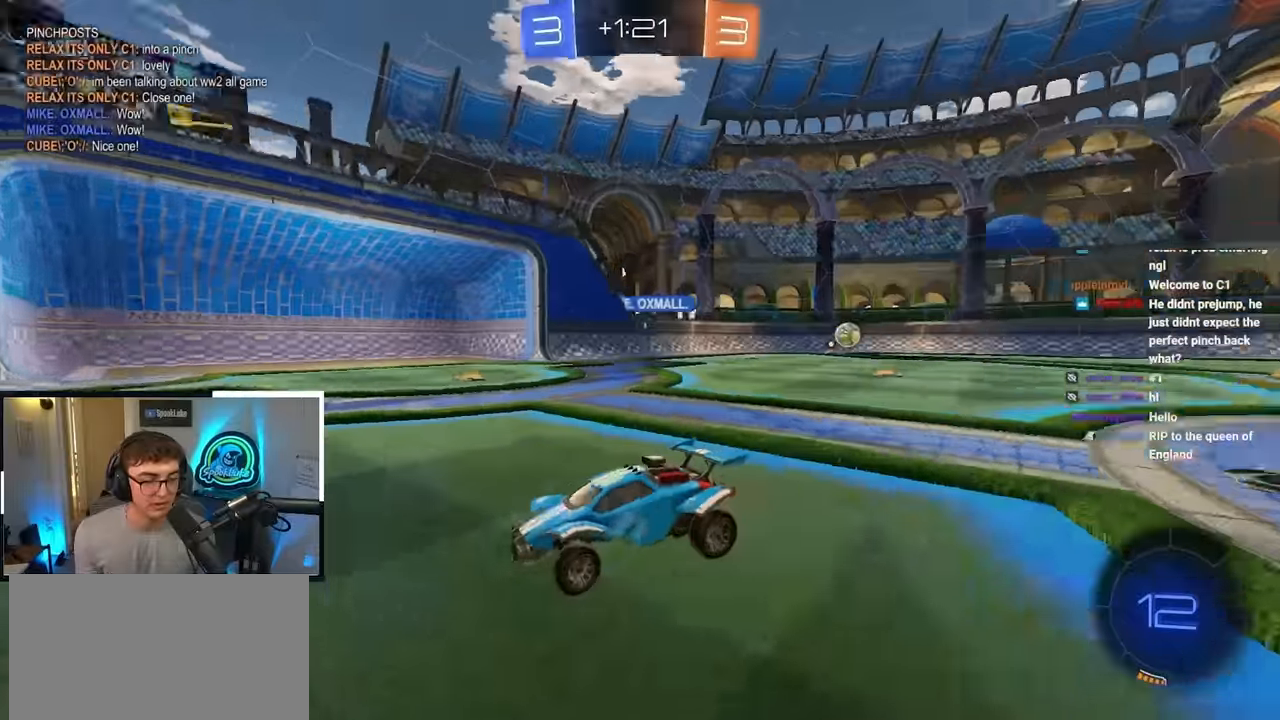
{"buttons": ["L2"], "left_stick": "up", "right_stick": "center", "events": [[333, "L2", "down"]]}
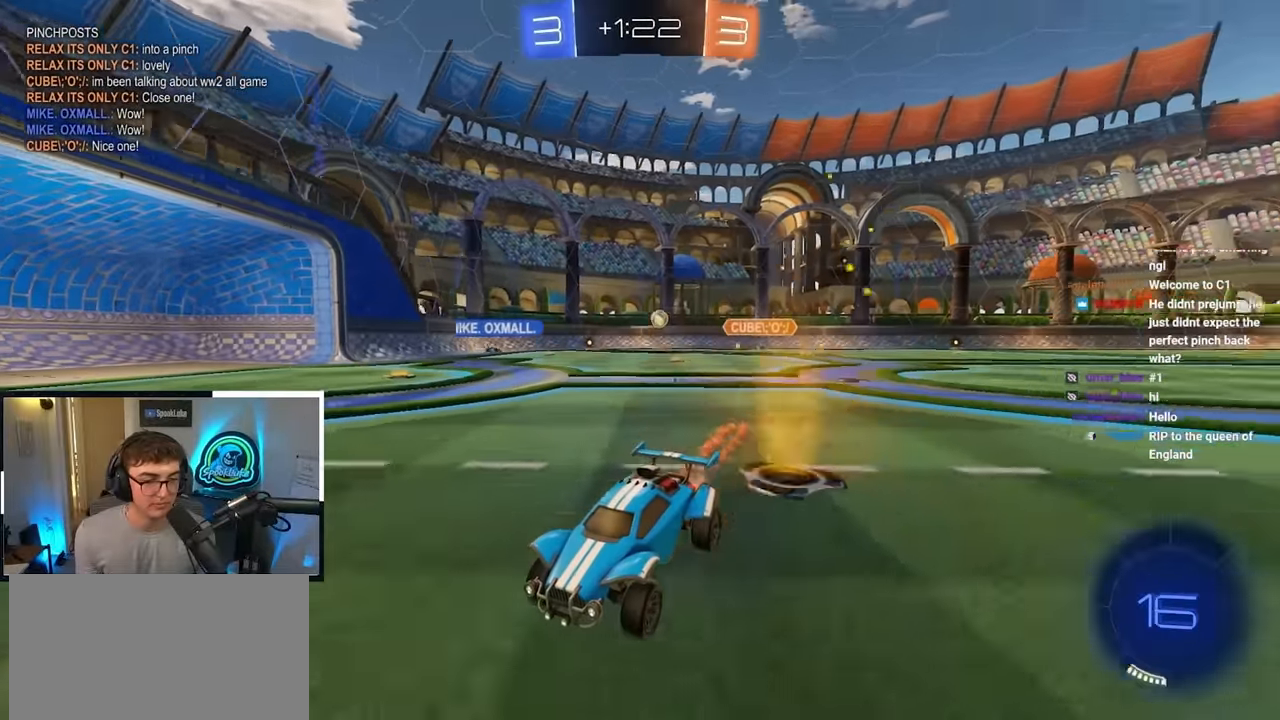
{"buttons": ["L2"], "left_stick": "up", "right_stick": "center", "events": [[250, "TRIANGLE", "down"], [350, "TRIANGLE", "up"]]}
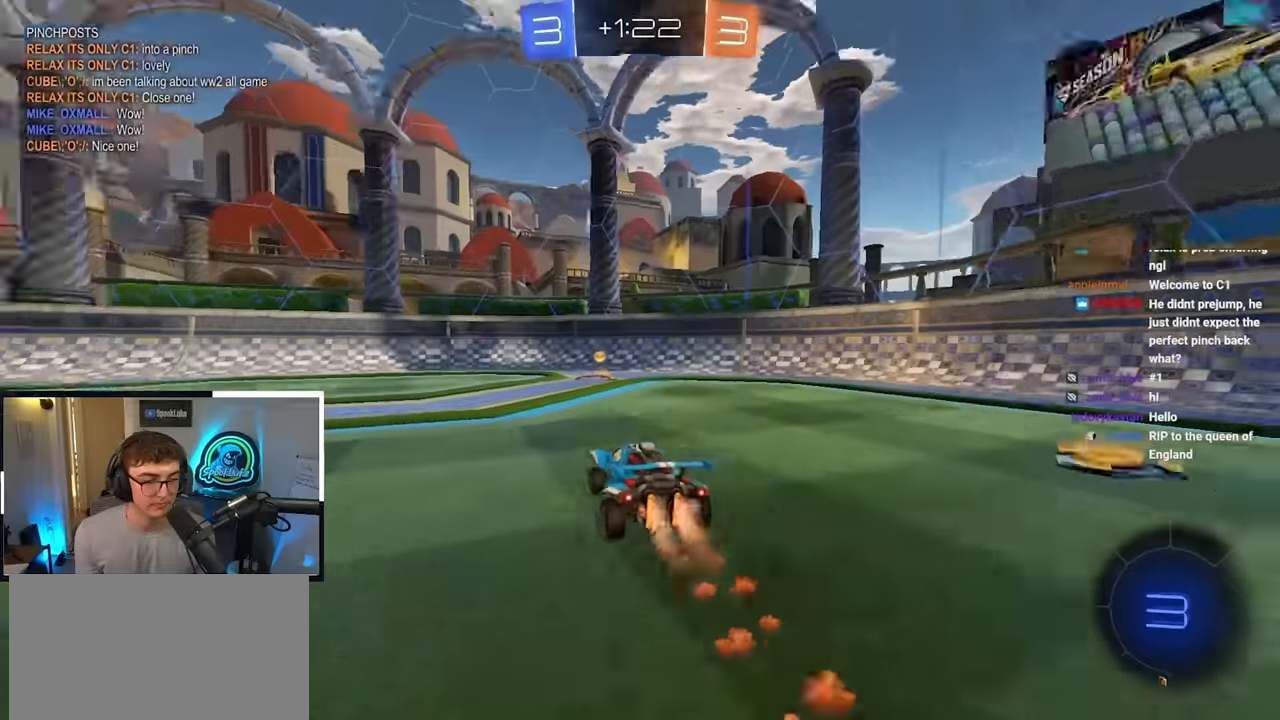
{"buttons": [], "left_stick": "up-right", "right_stick": "center", "events": [[217, "left_stick", "up-right"], [267, "TRIANGLE", "down"], [333, "L2", "up"], [350, "TRIANGLE", "up"], [383, "R1", "down"], [500, "R1", "up"]]}
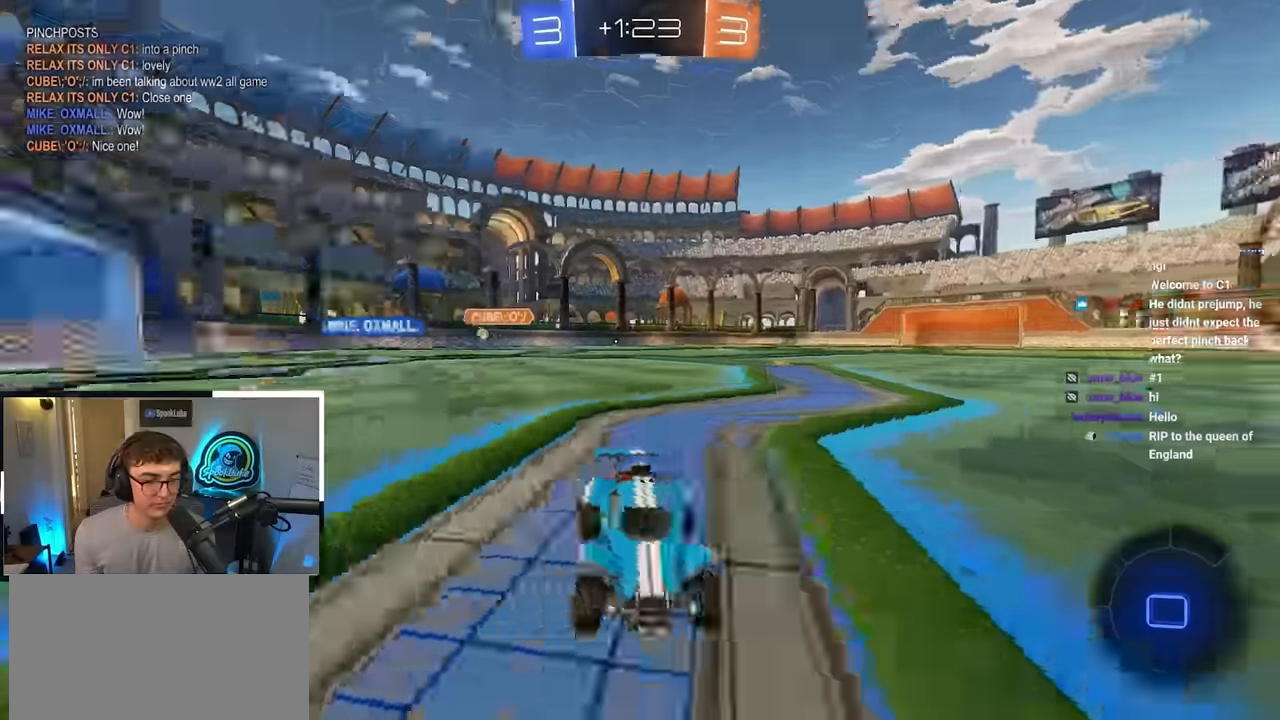
{"buttons": [], "left_stick": "up-right", "right_stick": "center", "events": [[367, "R1", "down"], [483, "R1", "up"]]}
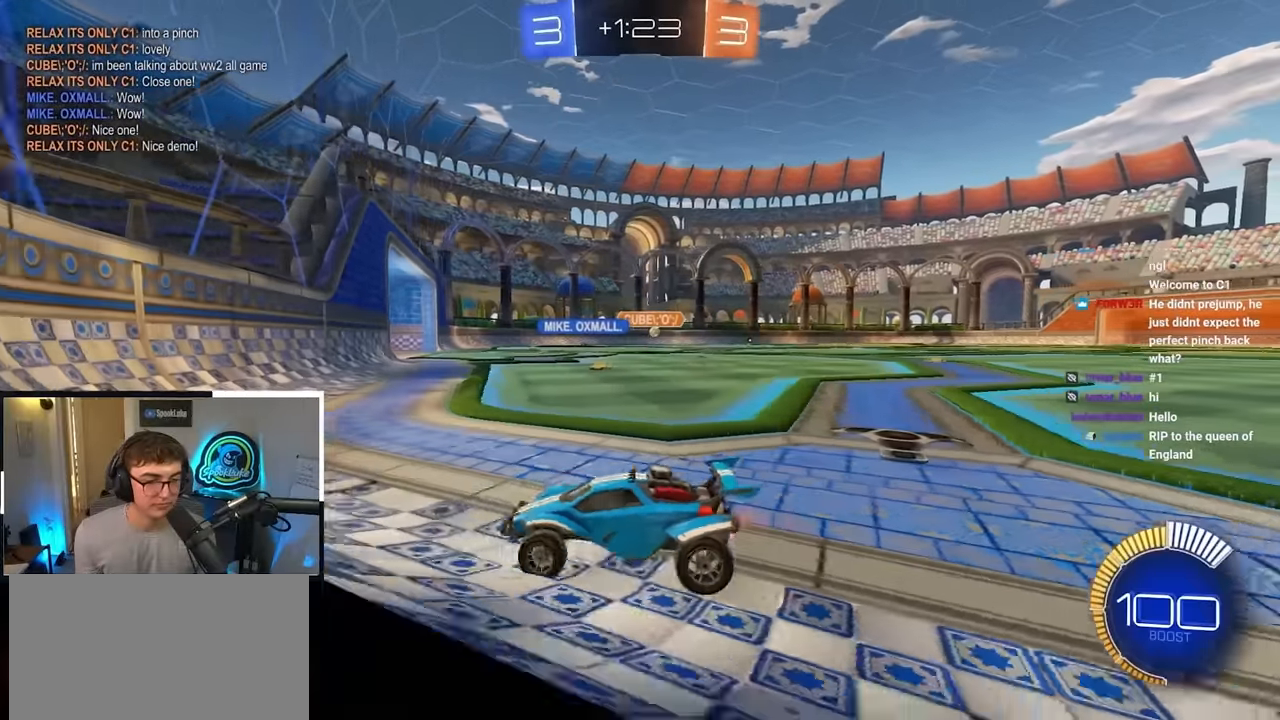
{"buttons": [], "left_stick": "up-right", "right_stick": "center", "events": [[250, "L2", "down"], [367, "L2", "up"]]}
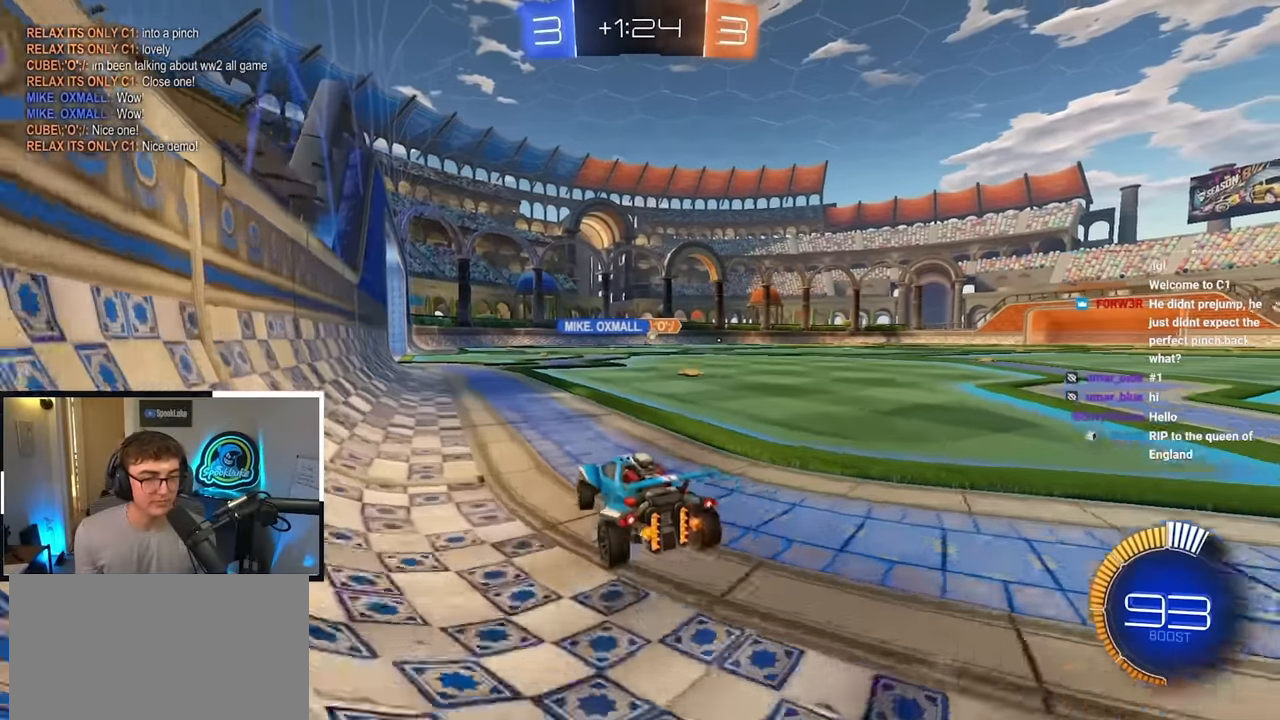
{"buttons": [], "left_stick": "center", "right_stick": "center", "events": [[133, "L2", "down"], [350, "left_stick", "center"], [367, "L2", "up"]]}
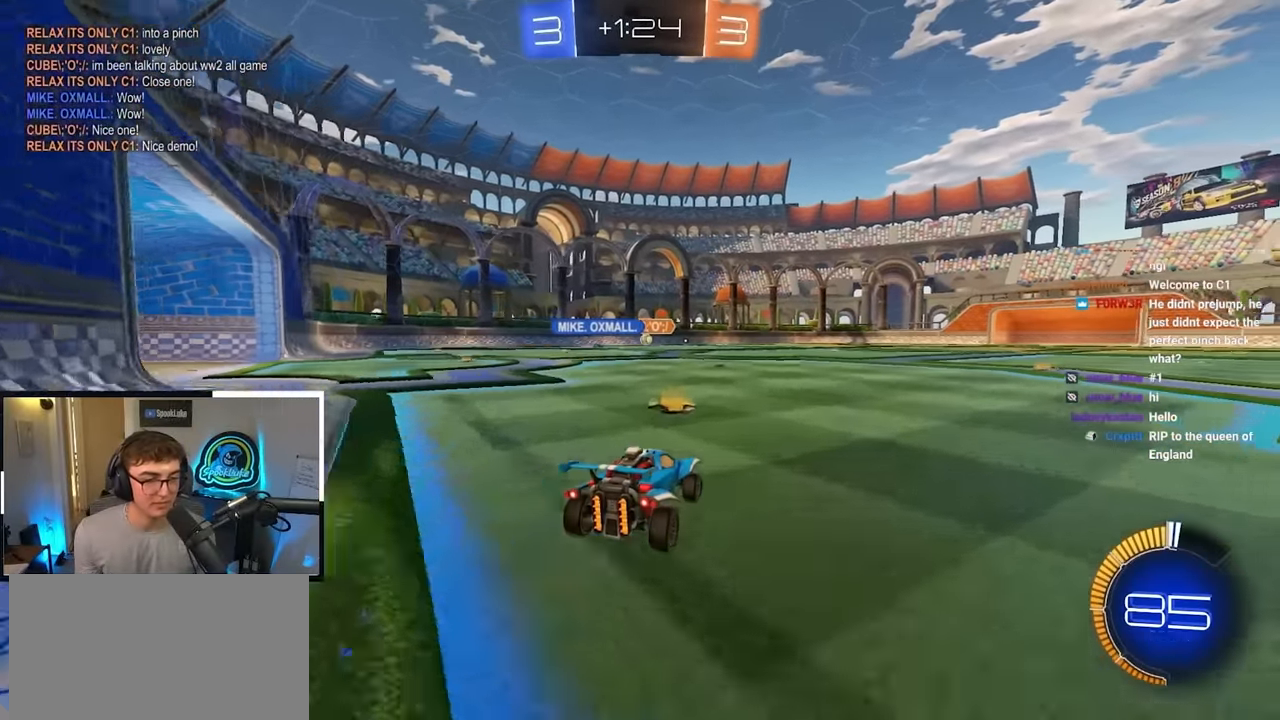
{"buttons": [], "left_stick": "up-right", "right_stick": "center", "events": [[50, "left_stick", "up"], [283, "left_stick", "center"], [500, "left_stick", "up-right"]]}
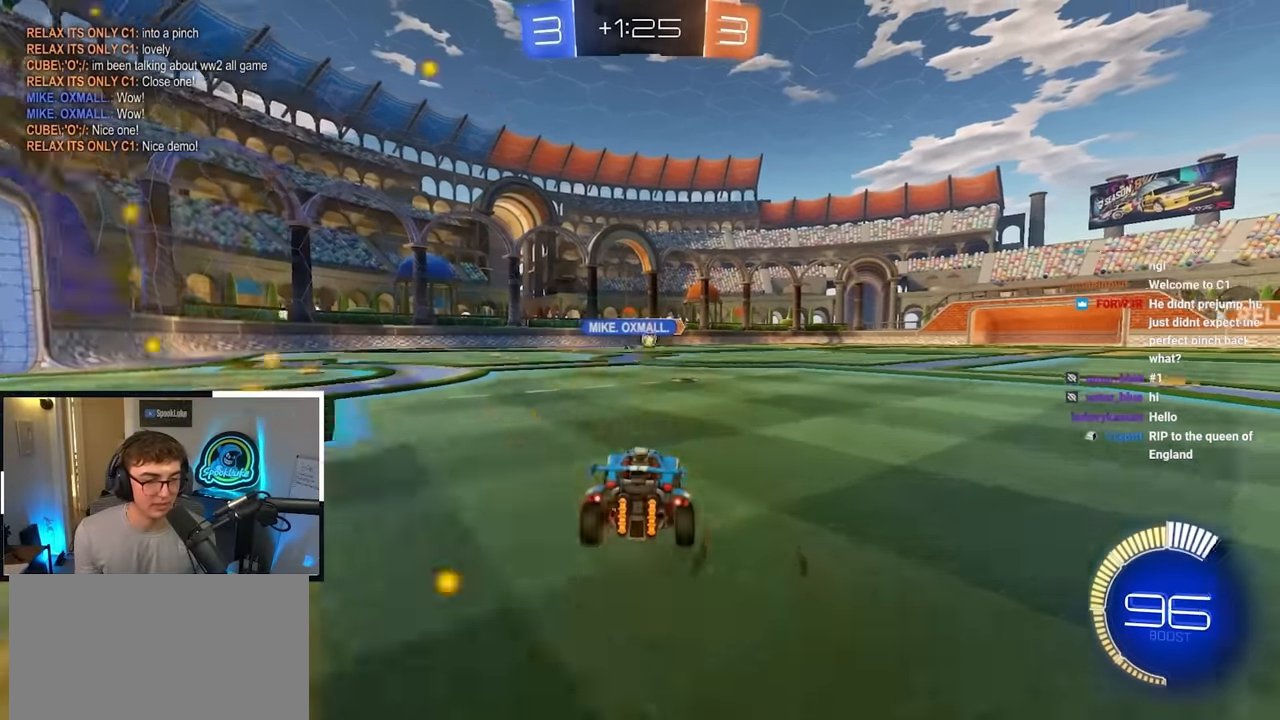
{"buttons": [], "left_stick": "up-right", "right_stick": "center", "events": [[150, "left_stick", "up"], [450, "left_stick", "up-right"]]}
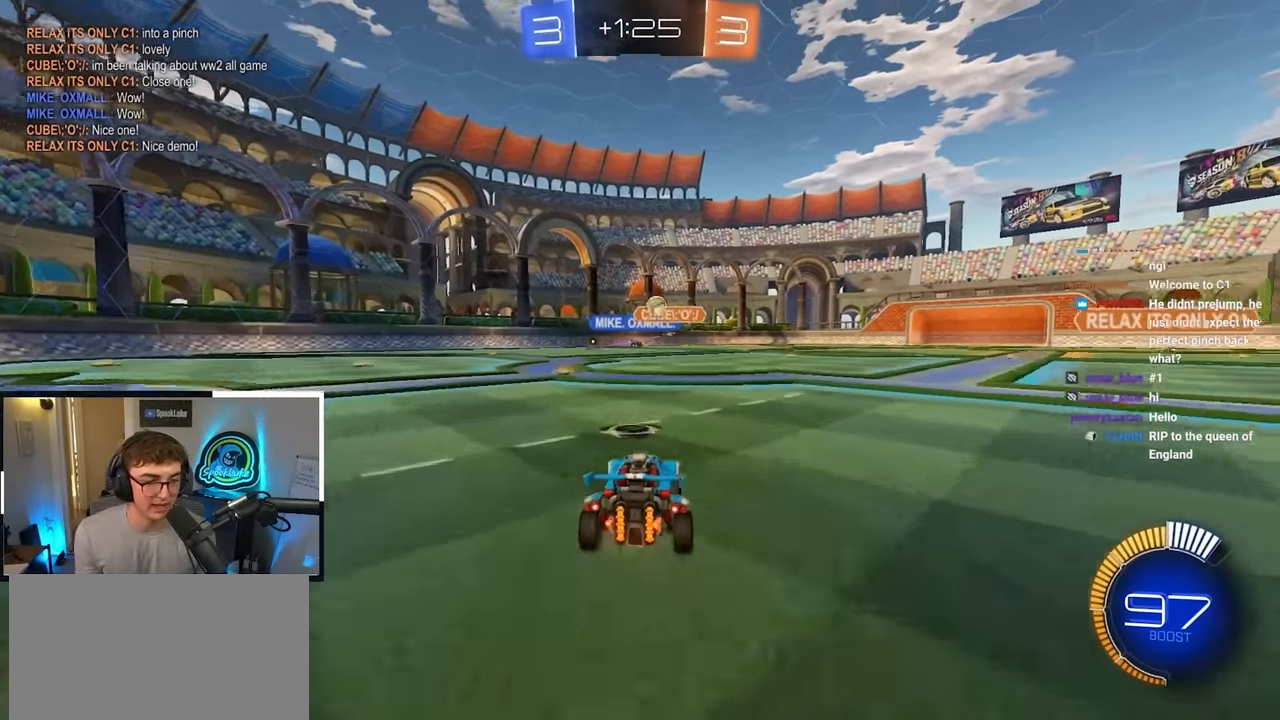
{"buttons": ["R1"], "left_stick": "up-right", "right_stick": "center", "events": [[217, "R1", "down"], [317, "R1", "up"], [483, "R1", "down"]]}
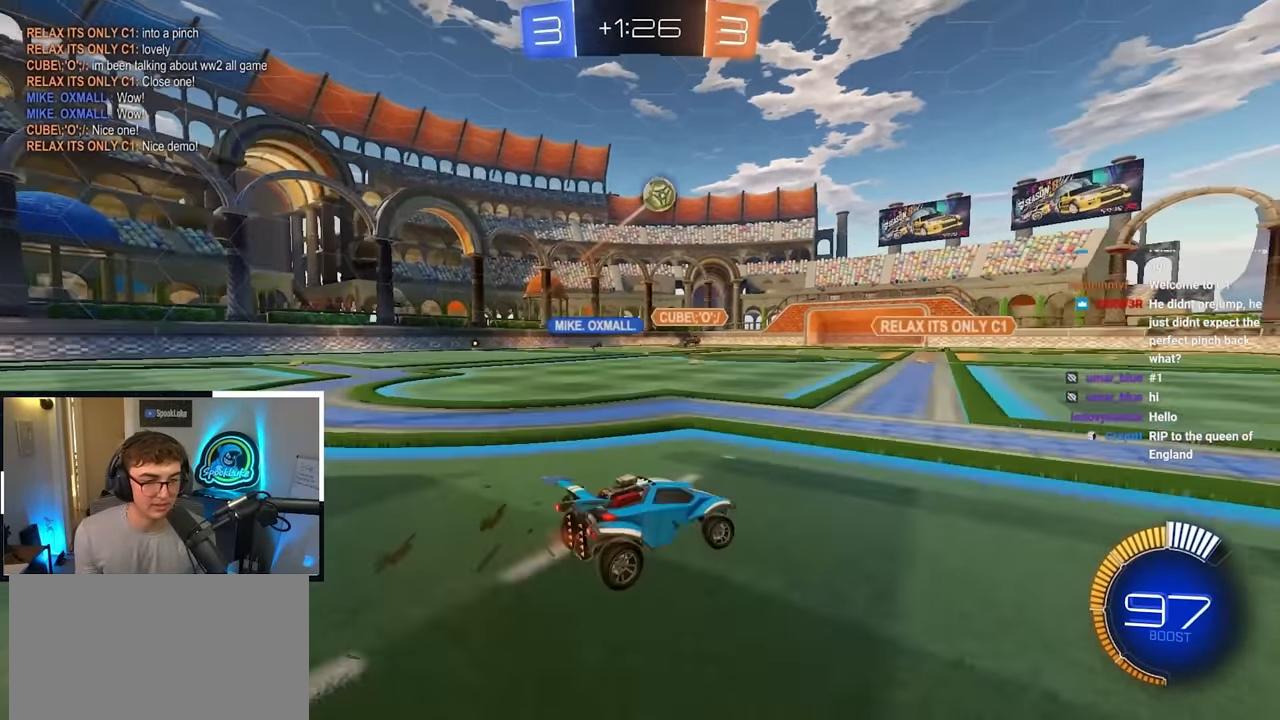
{"buttons": ["L2"], "left_stick": "up-right", "right_stick": "center", "events": [[67, "R1", "up"], [333, "L2", "down"]]}
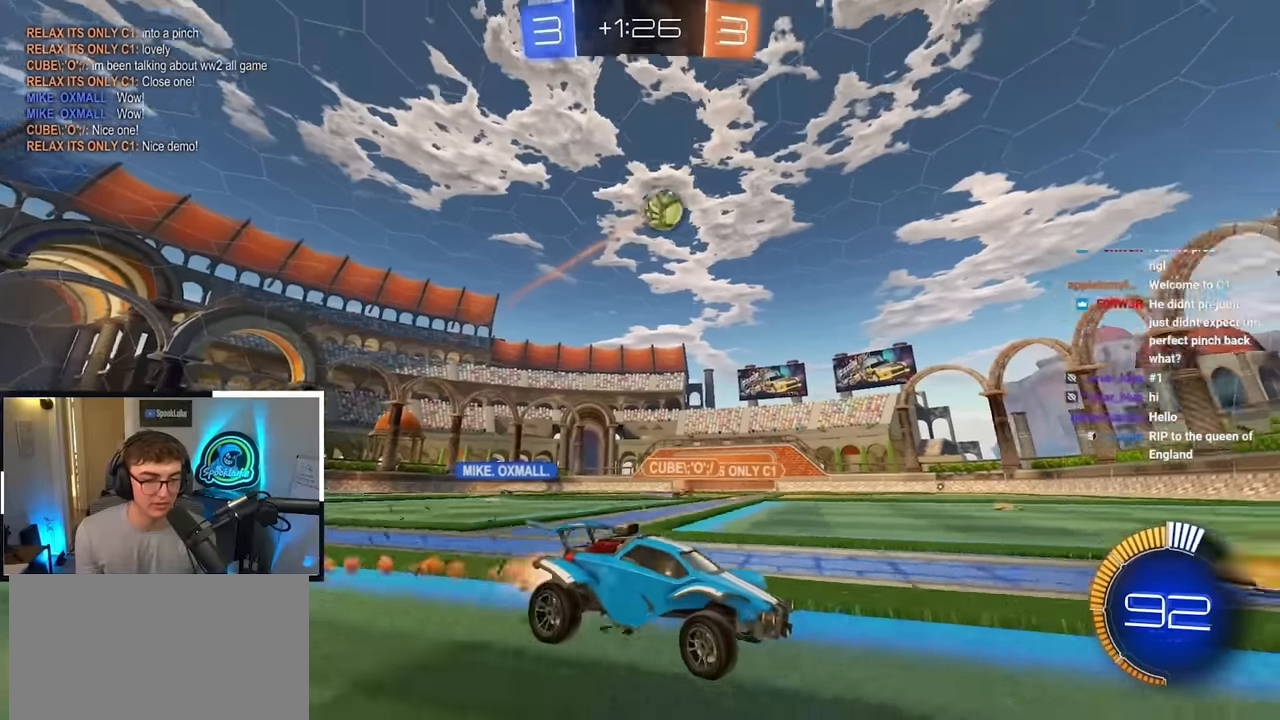
{"buttons": [], "left_stick": "up-right", "right_stick": "center", "events": [[34, "L2", "up"], [134, "L2", "down"], [167, "left_stick", "up"], [384, "left_stick", "up-right"], [400, "L2", "up"]]}
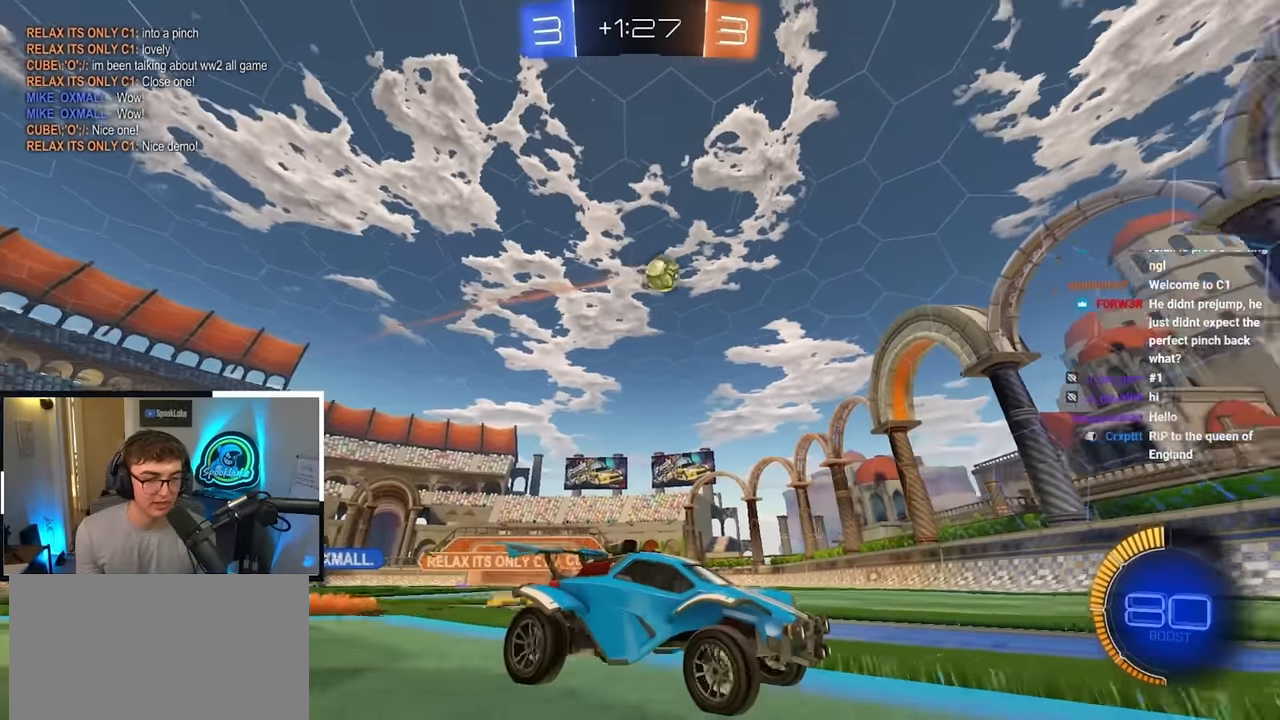
{"buttons": [], "left_stick": "up-right", "right_stick": "center", "events": []}
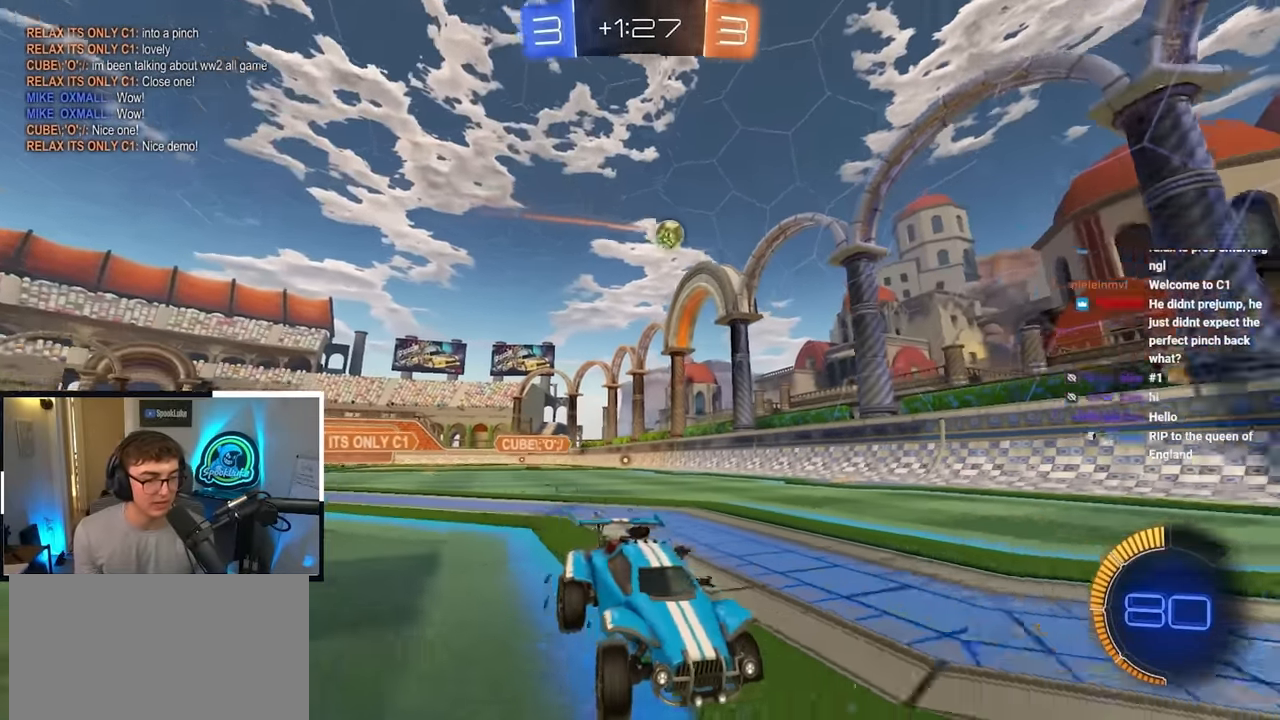
{"buttons": ["R1"], "left_stick": "up-right", "right_stick": "center", "events": [[167, "left_stick", "up"], [400, "left_stick", "up-right"], [500, "R1", "down"]]}
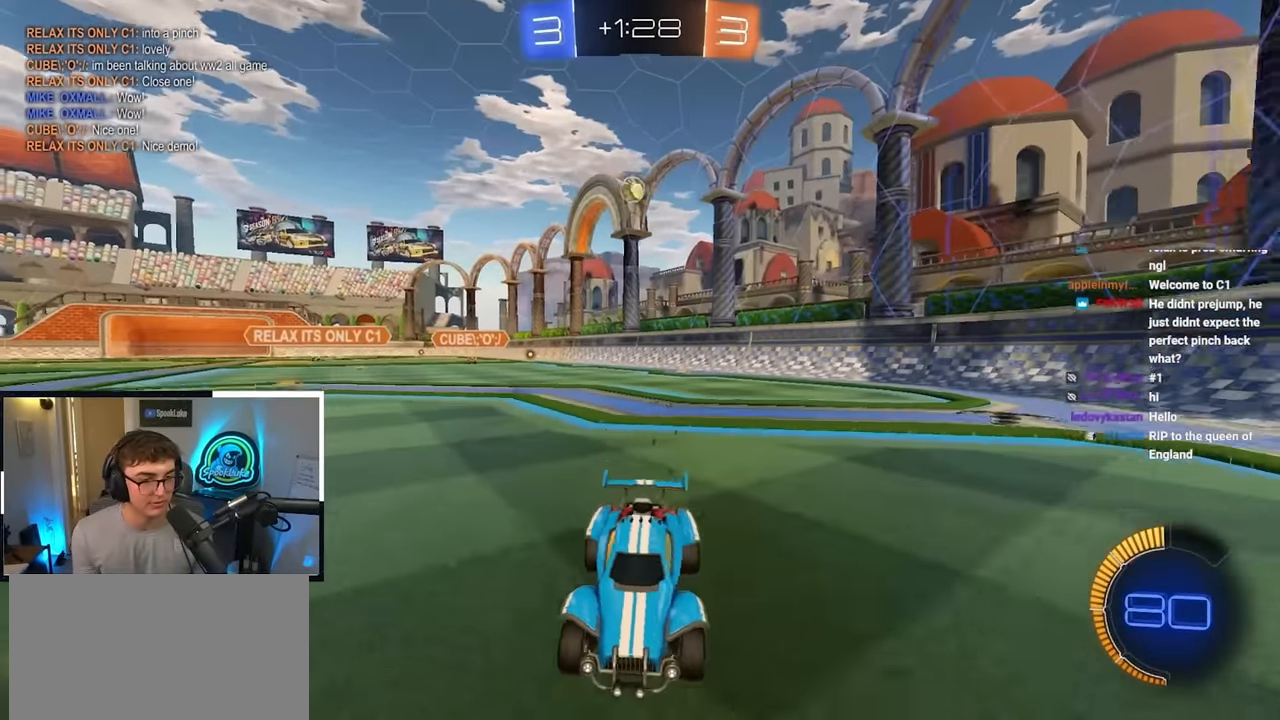
{"buttons": [], "left_stick": "center", "right_stick": "center", "events": [[134, "R1", "up"], [134, "left_stick", "center"], [350, "left_stick", "down-left"], [434, "left_stick", "center"]]}
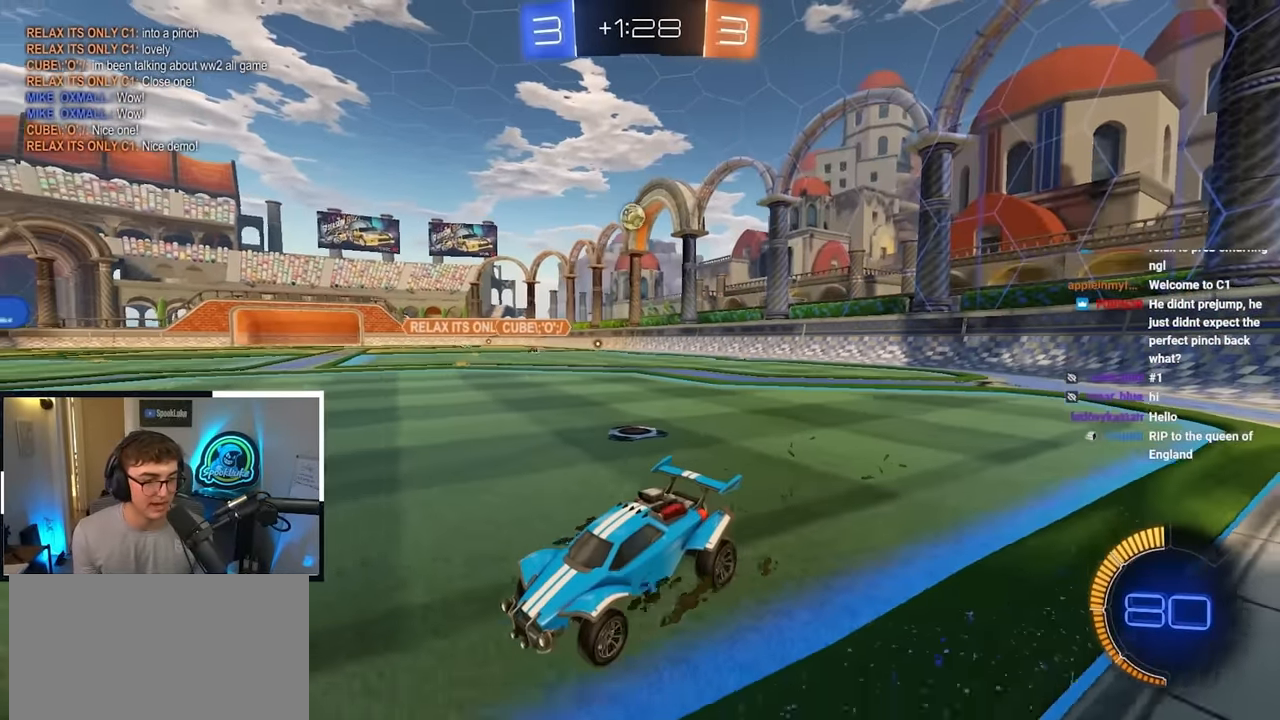
{"buttons": [], "left_stick": "center", "right_stick": "center", "events": []}
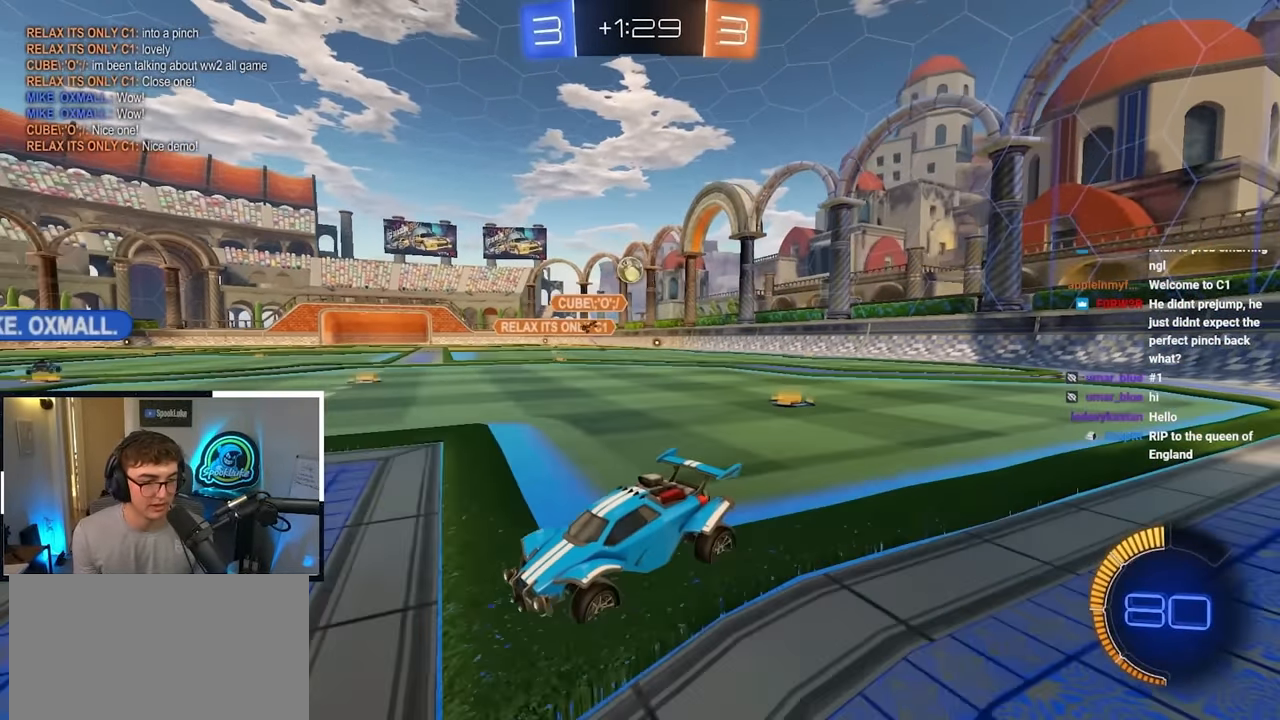
{"buttons": [], "left_stick": "center", "right_stick": "center", "events": []}
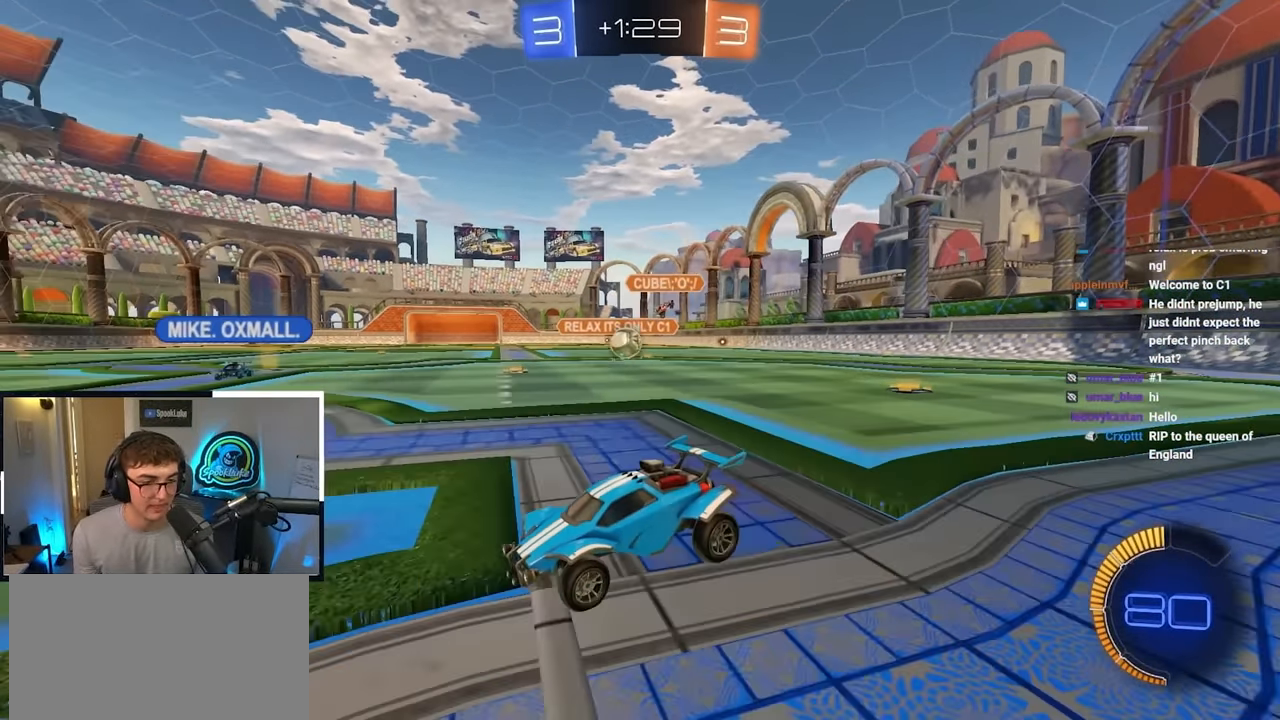
{"buttons": ["CROSS", "L2"], "left_stick": "center", "right_stick": "center", "events": [[34, "left_stick", "up-right"], [300, "CROSS", "down"], [334, "L2", "down"], [334, "left_stick", "down-left"], [417, "left_stick", "center"], [467, "CROSS", "up"], [500, "CROSS", "down"]]}
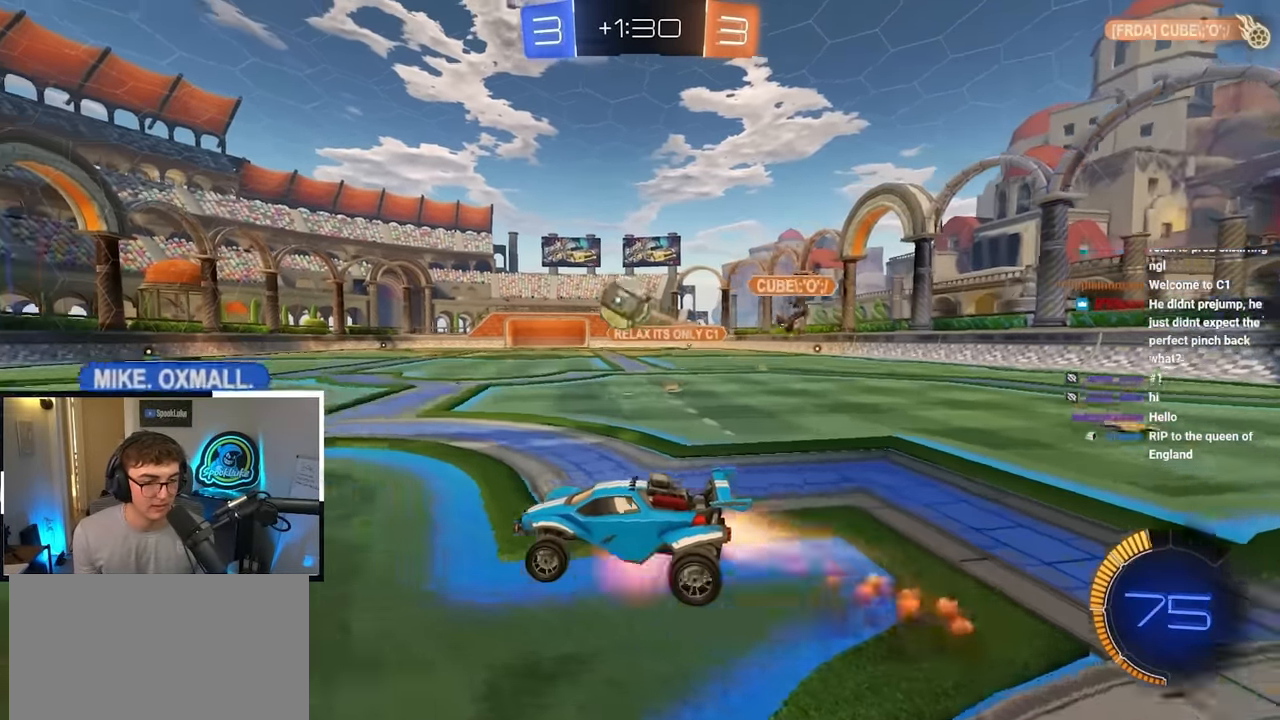
{"buttons": [], "left_stick": "center", "right_stick": "center", "events": [[117, "left_stick", "up-left"], [184, "CROSS", "up"], [217, "left_stick", "center"], [234, "SQUARE", "down"], [300, "left_stick", "up-right"], [317, "SQUARE", "up"], [350, "L2", "up"], [450, "left_stick", "center"]]}